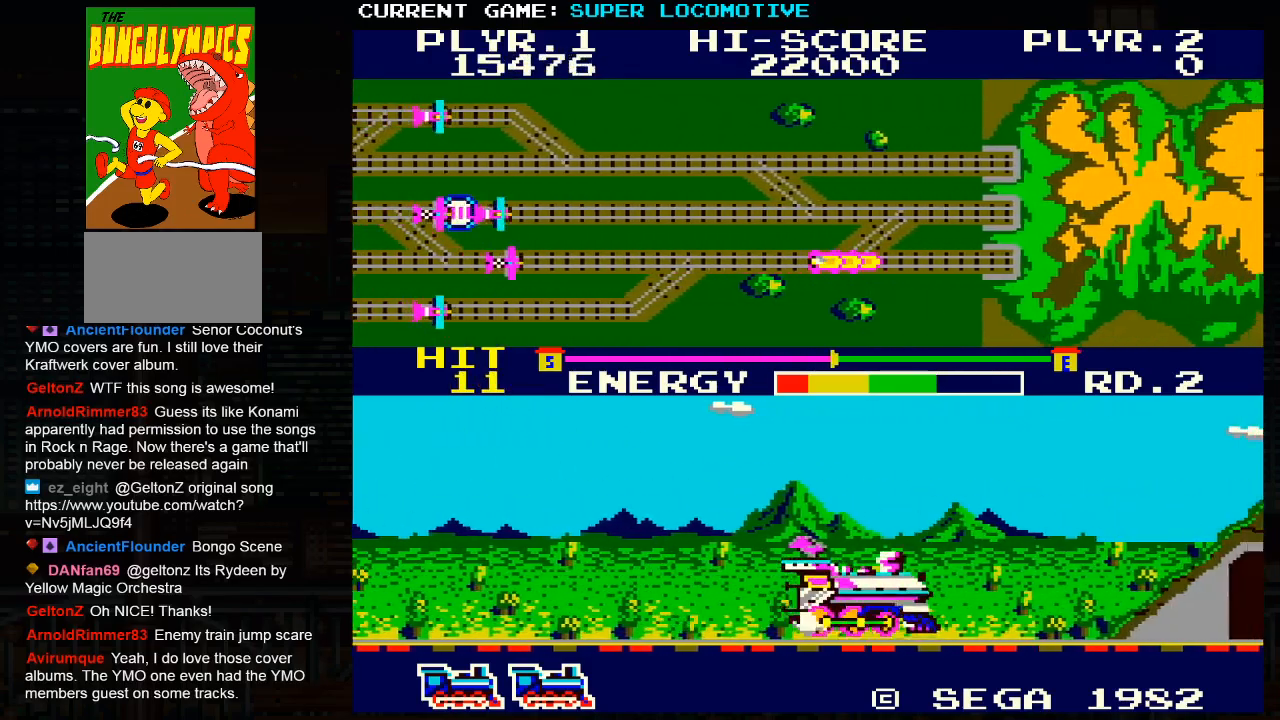
Gameplay with a controller (arcade stick); each line is a JSON object with the inputs held at the frame after it. "events" lists button and stick changes between this image and that frame as [ms after this image, input, new state], when the widget could be followed in between. Not read: L3 R3.
{"buttons": [], "left_stick": "right", "events": [[317, "SQUARE", "down"], [367, "SQUARE", "up"]]}
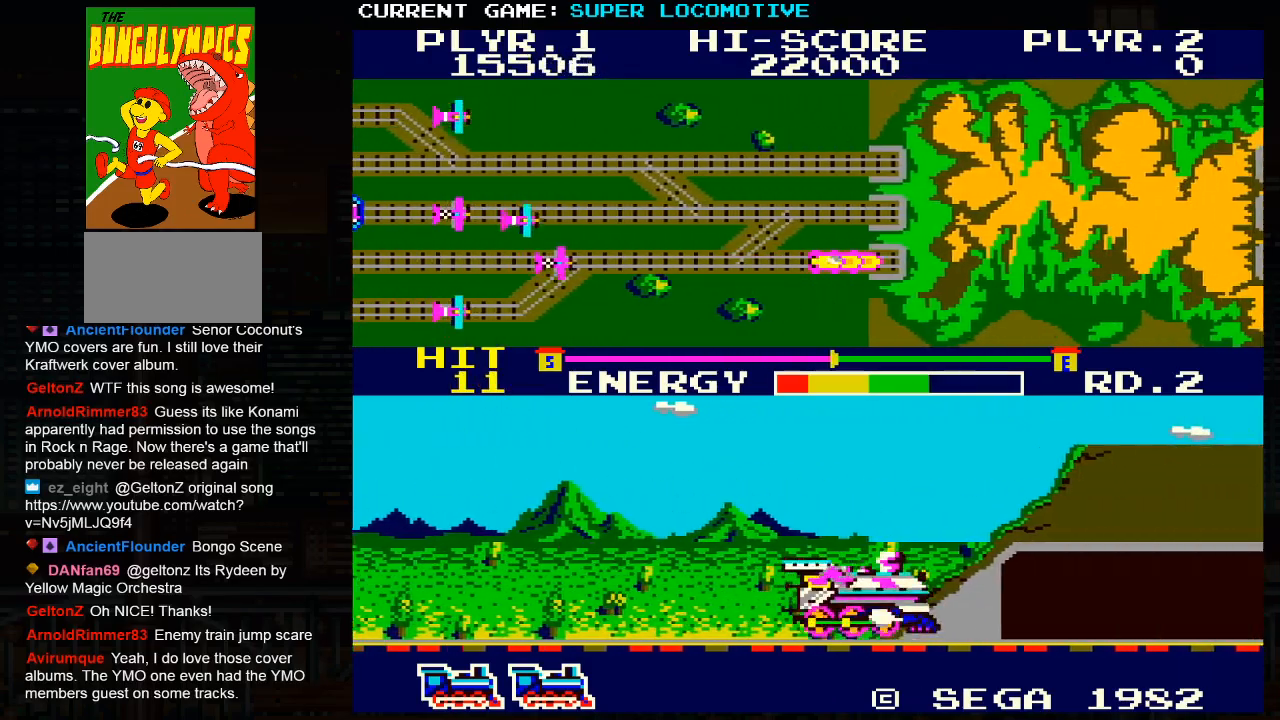
{"buttons": [], "left_stick": "right", "events": [[167, "SQUARE", "down"], [217, "SQUARE", "up"], [383, "SQUARE", "down"], [433, "SQUARE", "up"]]}
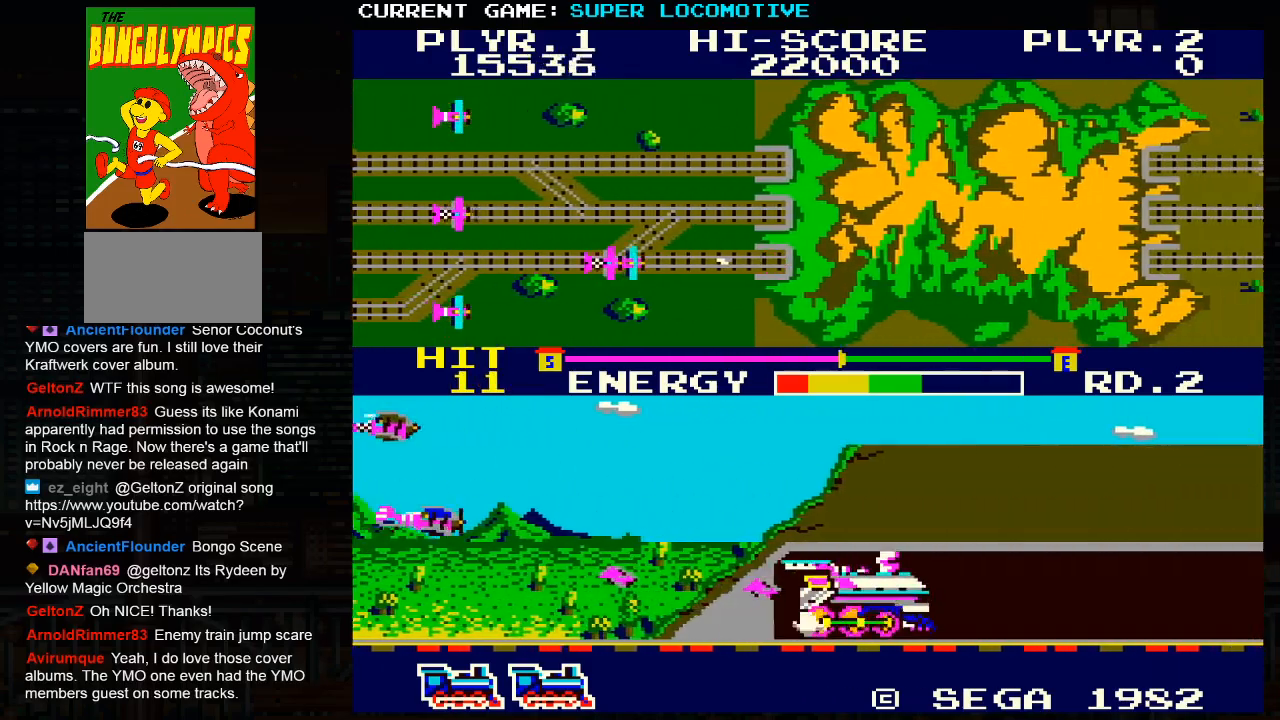
{"buttons": [], "left_stick": "right", "events": [[67, "SQUARE", "down"], [100, "SQUARE", "up"], [183, "SQUARE", "down"], [250, "SQUARE", "up"], [400, "SQUARE", "down"], [450, "SQUARE", "up"]]}
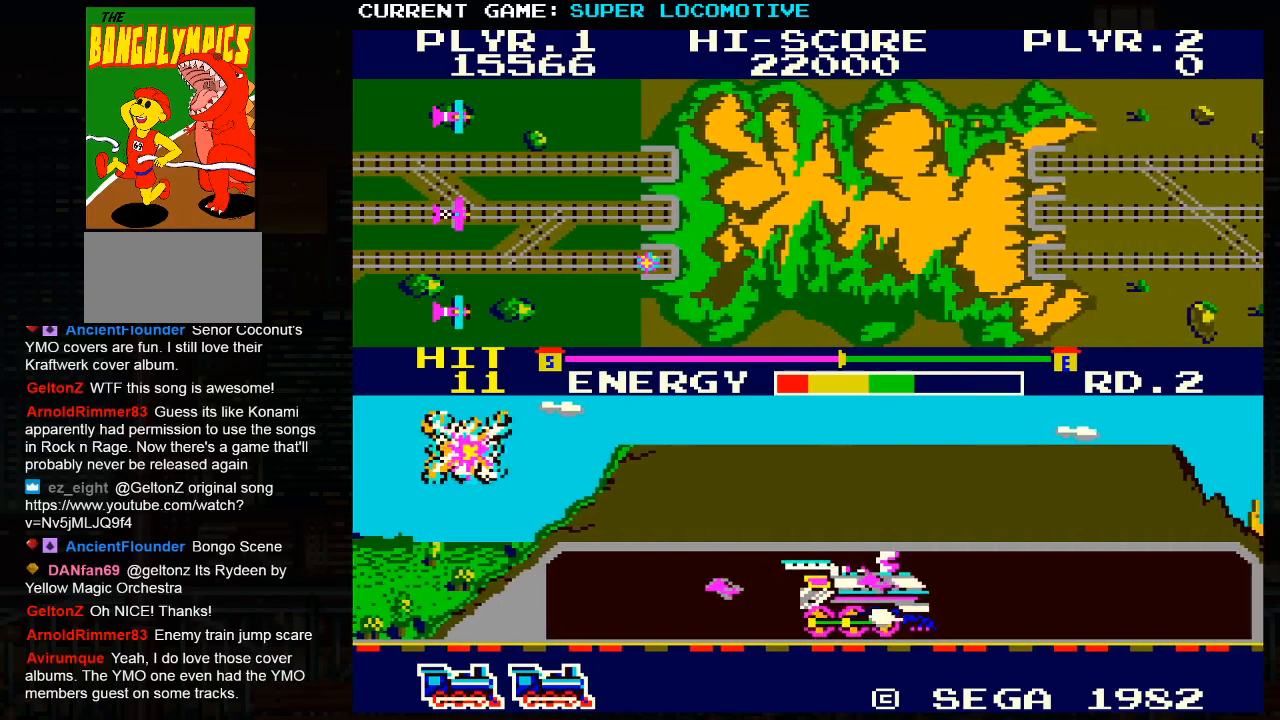
{"buttons": ["SQUARE"], "left_stick": "right", "events": [[100, "SQUARE", "down"], [150, "SQUARE", "up"], [300, "SQUARE", "down"], [367, "SQUARE", "up"], [483, "SQUARE", "down"]]}
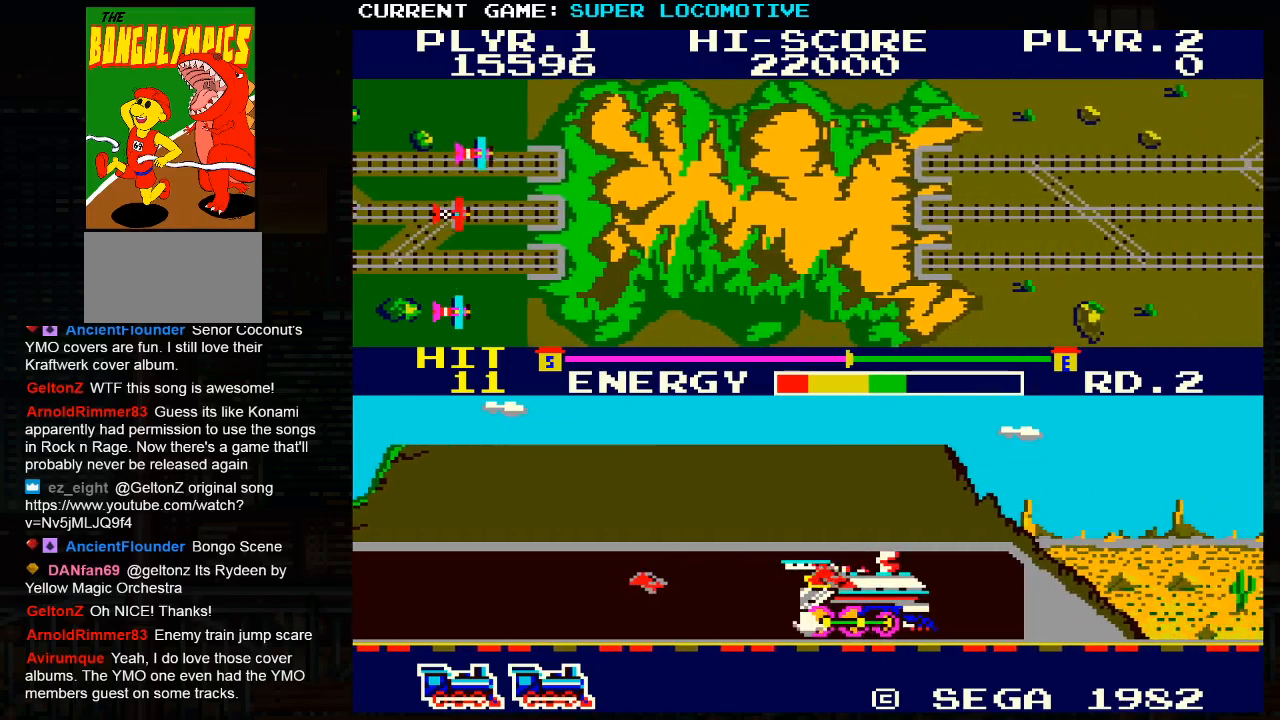
{"buttons": [], "left_stick": "right", "events": [[50, "SQUARE", "up"], [283, "SQUARE", "down"], [350, "SQUARE", "up"]]}
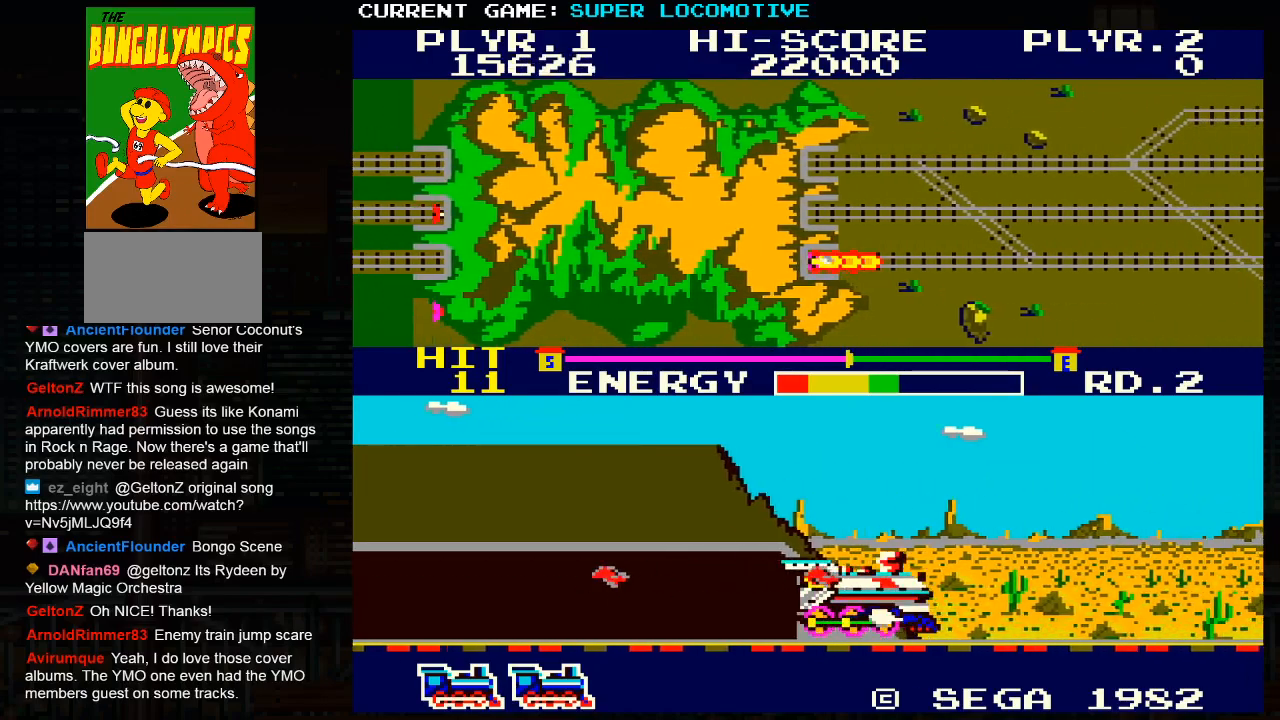
{"buttons": [], "left_stick": "right", "events": [[17, "SQUARE", "down"], [67, "SQUARE", "up"], [283, "SQUARE", "down"], [350, "SQUARE", "up"]]}
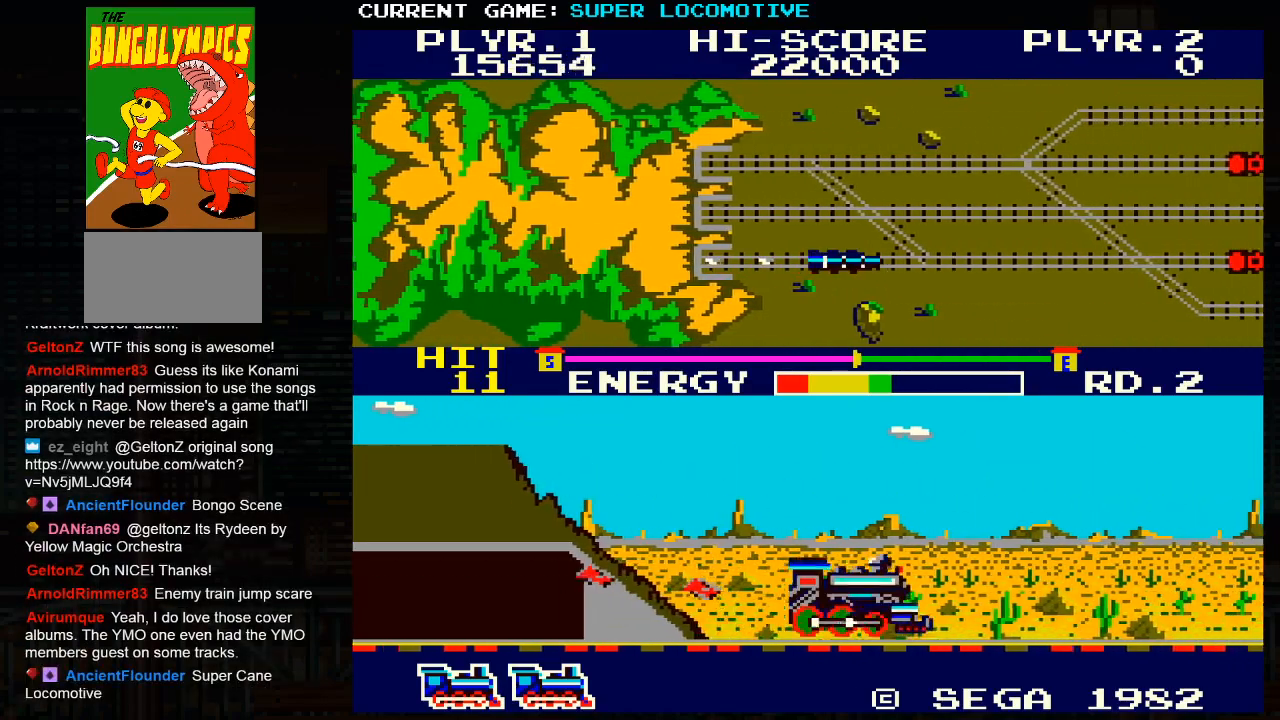
{"buttons": [], "left_stick": "right", "events": [[17, "SQUARE", "down"], [67, "SQUARE", "up"], [200, "SQUARE", "down"], [250, "SQUARE", "up"], [400, "SQUARE", "down"], [467, "SQUARE", "up"]]}
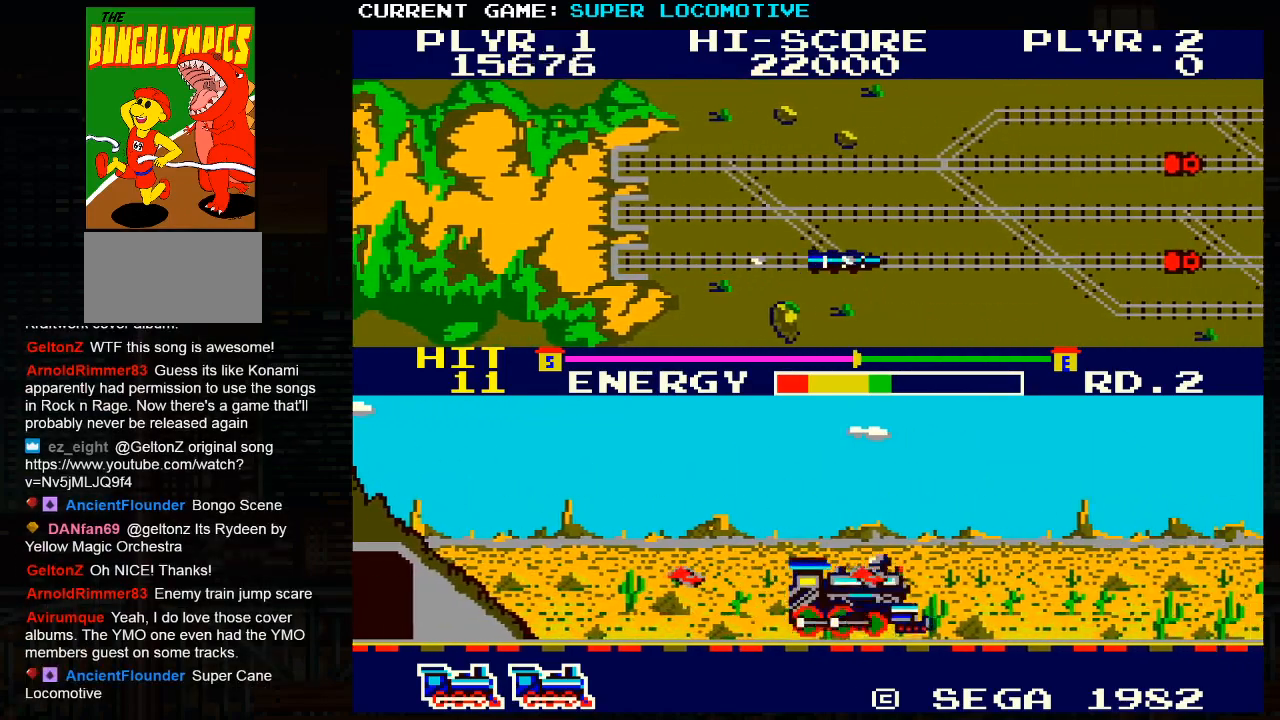
{"buttons": [], "left_stick": "right", "events": [[100, "SQUARE", "down"], [233, "SQUARE", "up"], [433, "SQUARE", "down"], [483, "SQUARE", "up"]]}
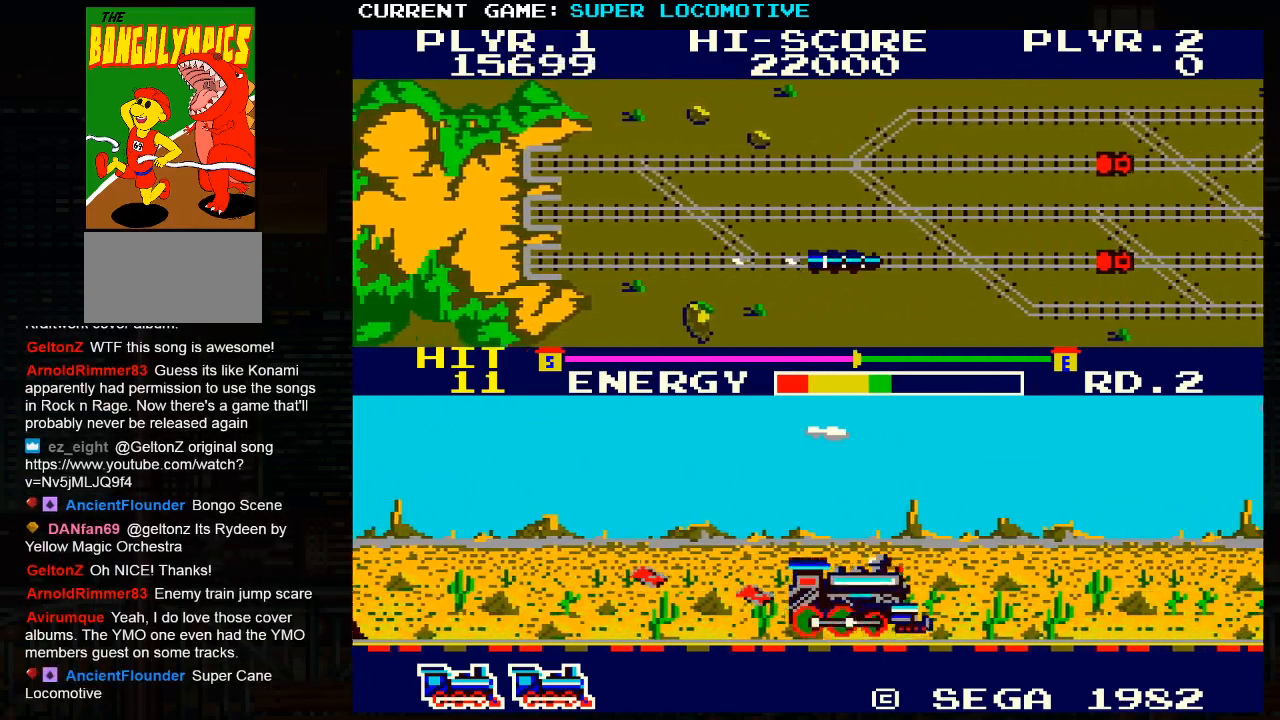
{"buttons": [], "left_stick": "right", "events": [[350, "SQUARE", "down"], [417, "SQUARE", "up"]]}
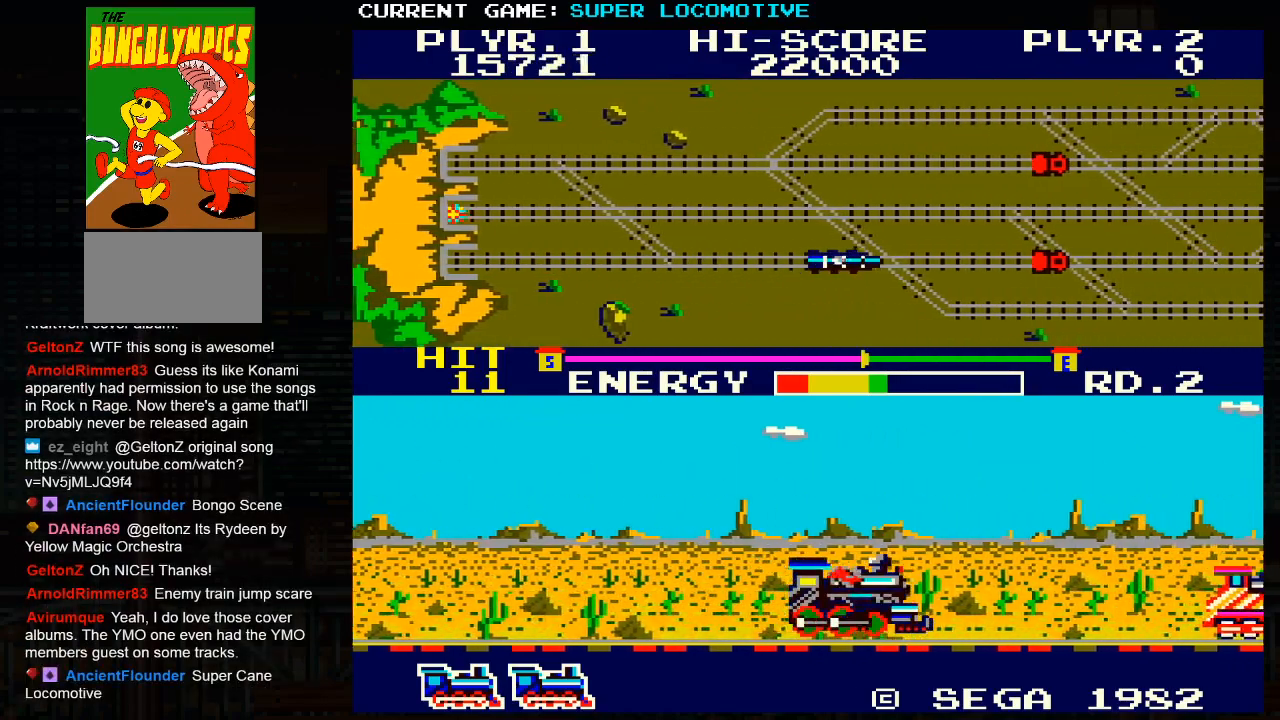
{"buttons": ["SQUARE"], "left_stick": "center", "events": [[17, "left_stick", "center"], [133, "left_stick", "left"], [383, "left_stick", "center"], [483, "SQUARE", "down"]]}
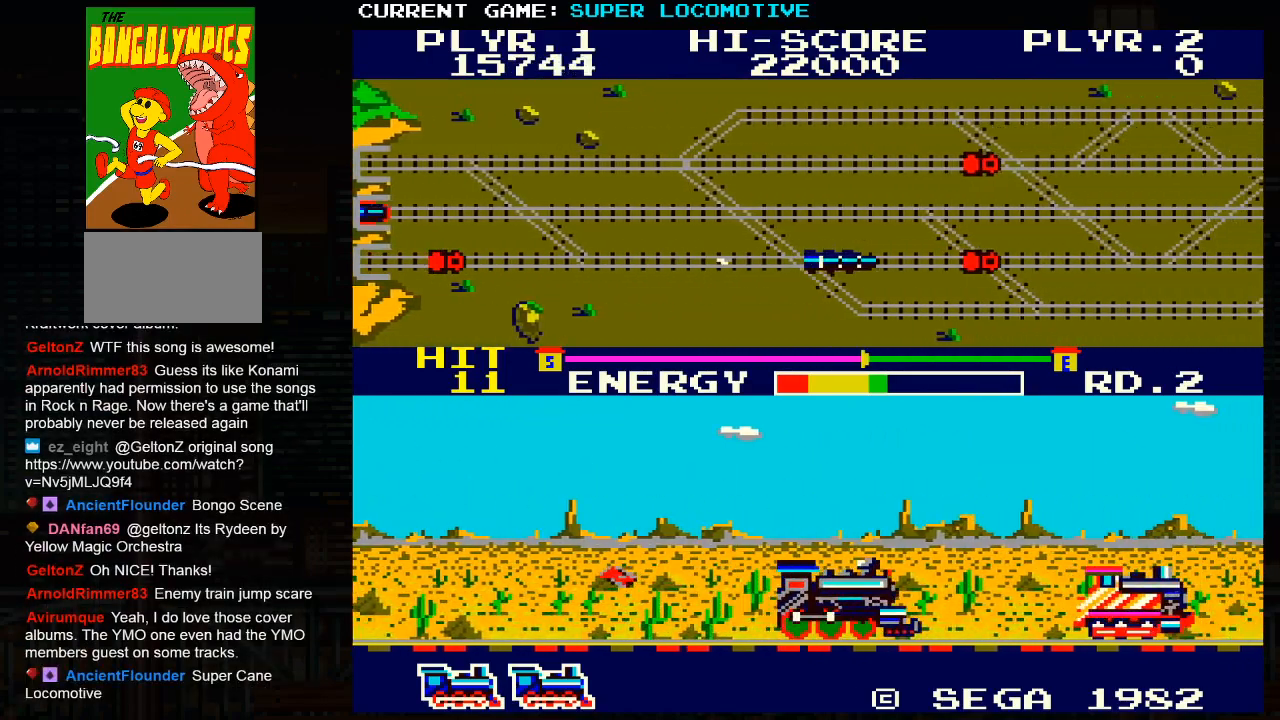
{"buttons": [], "left_stick": "left", "events": [[33, "left_stick", "left"], [83, "SQUARE", "up"], [267, "left_stick", "center"], [333, "SQUARE", "down"], [417, "left_stick", "left"], [433, "SQUARE", "up"]]}
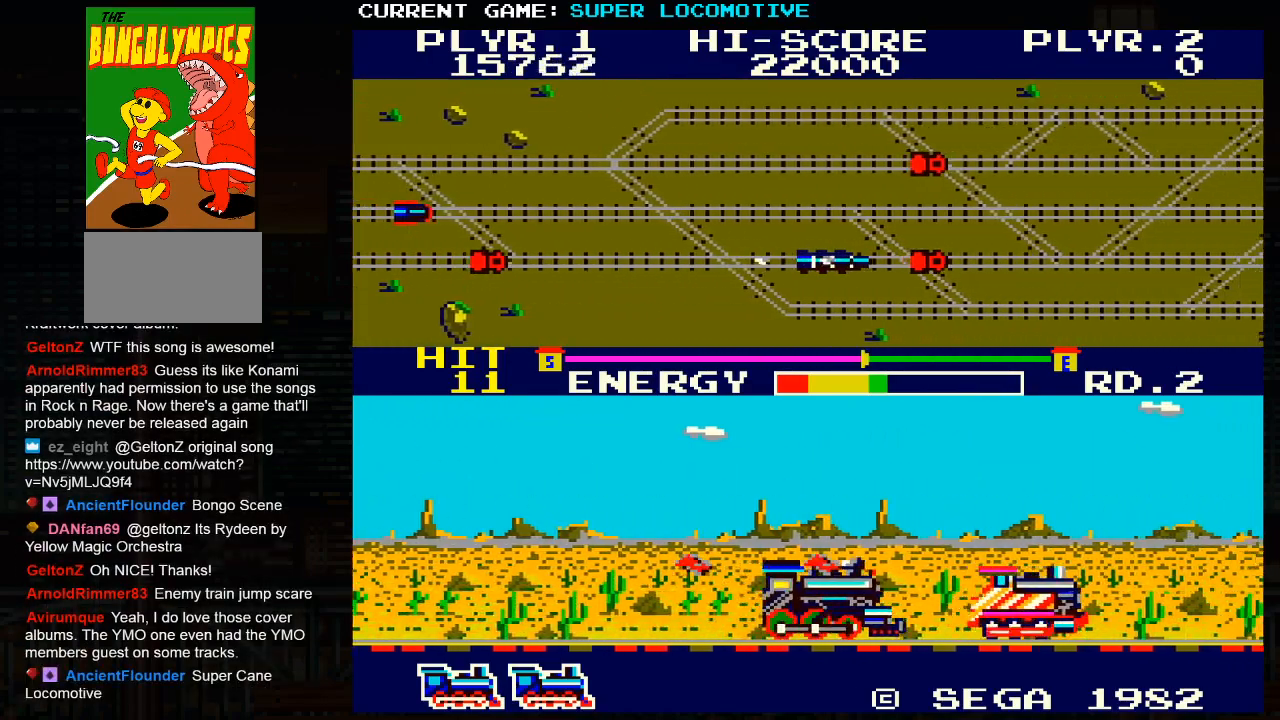
{"buttons": [], "left_stick": "center", "events": [[67, "SQUARE", "down"], [167, "SQUARE", "up"], [250, "SQUARE", "down"], [333, "SQUARE", "up"], [400, "left_stick", "center"]]}
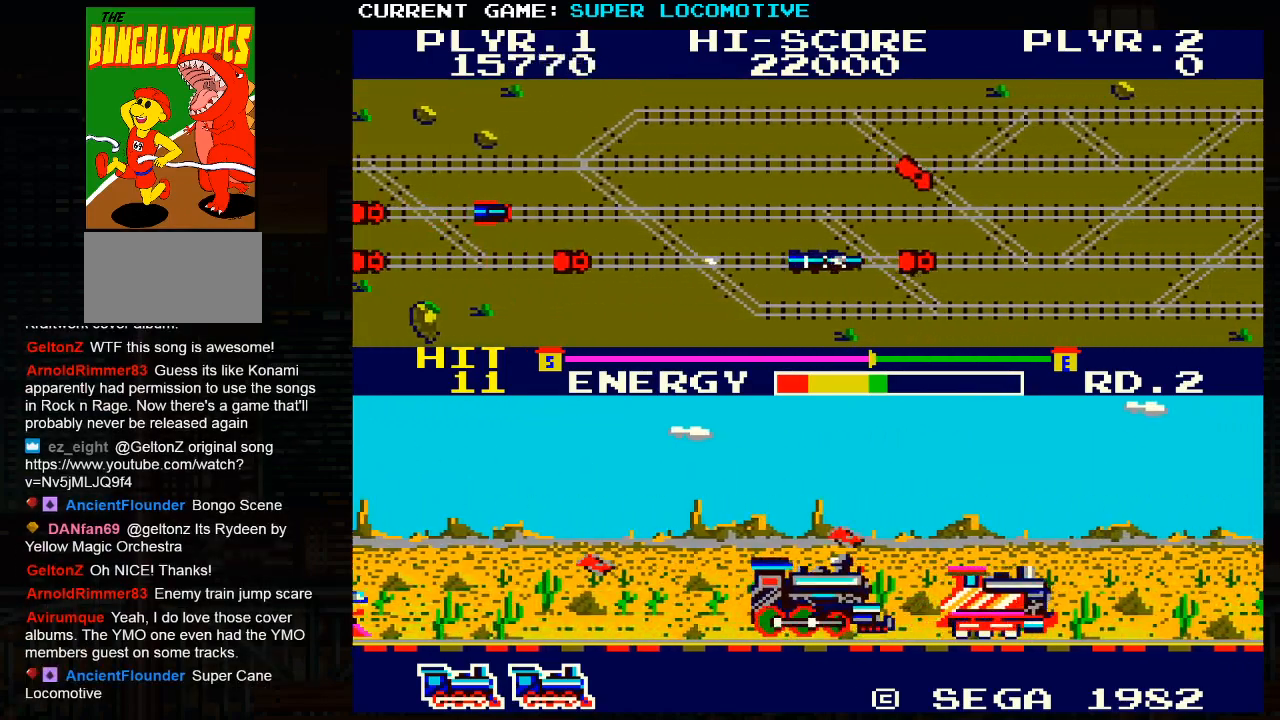
{"buttons": ["SQUARE"], "left_stick": "right", "events": [[100, "SQUARE", "down"], [167, "SQUARE", "up"], [233, "left_stick", "right"], [500, "SQUARE", "down"]]}
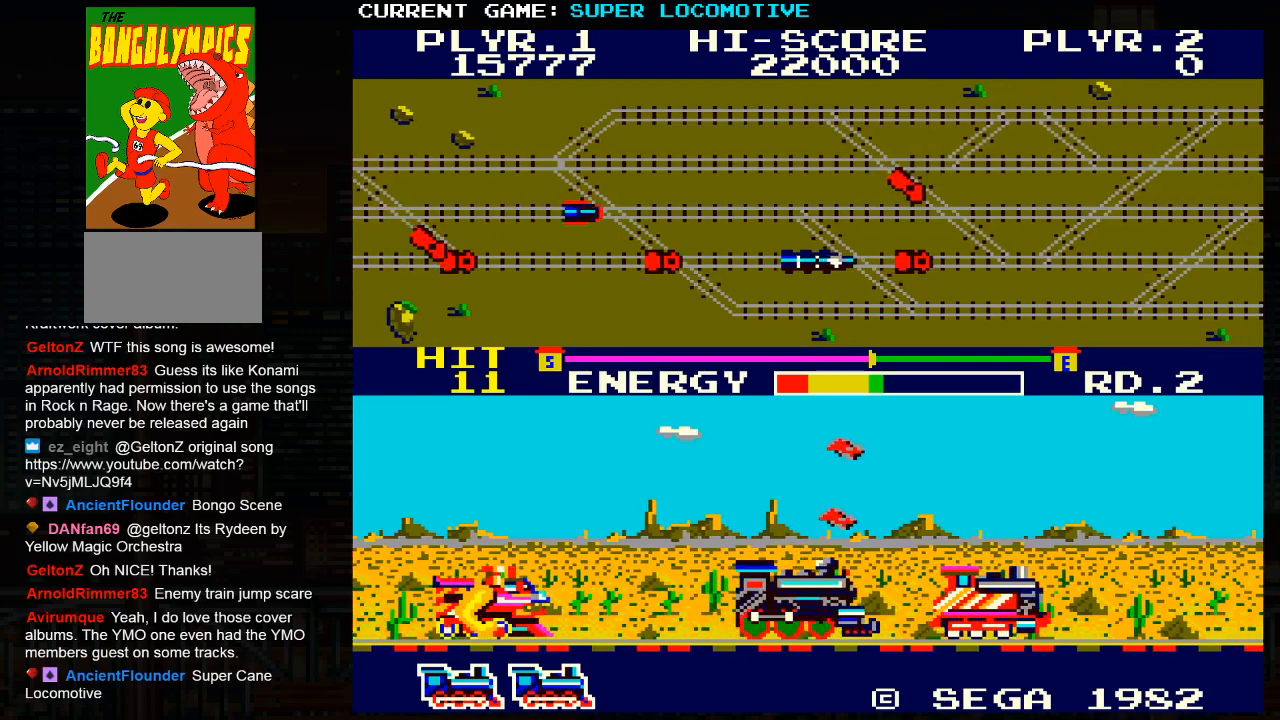
{"buttons": [], "left_stick": "center", "events": [[67, "SQUARE", "up"], [250, "left_stick", "center"], [283, "SQUARE", "down"], [317, "SQUARE", "up"], [400, "left_stick", "left"], [417, "SQUARE", "down"], [467, "SQUARE", "up"], [483, "left_stick", "center"]]}
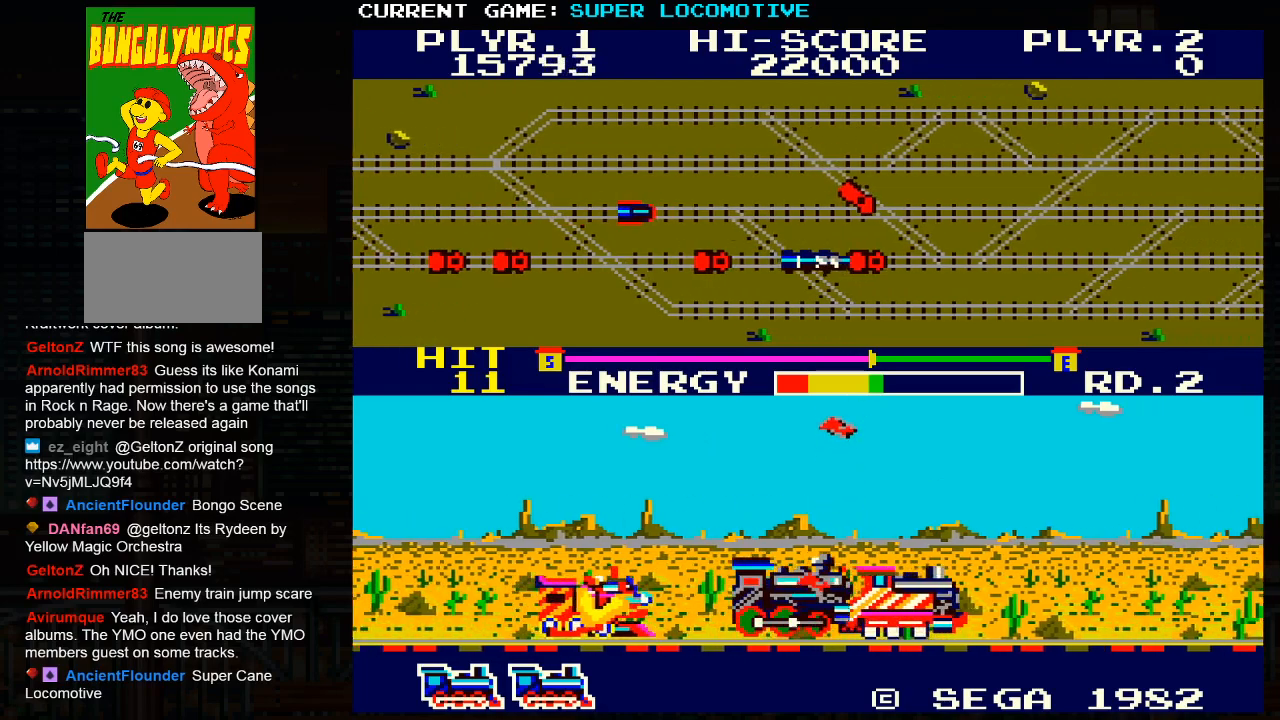
{"buttons": [], "left_stick": "right", "events": [[67, "SQUARE", "down"], [67, "left_stick", "left"], [117, "SQUARE", "up"], [183, "SQUARE", "down"], [183, "TRIANGLE", "down"], [250, "left_stick", "center"], [283, "SQUARE", "up"], [283, "TRIANGLE", "up"], [300, "left_stick", "right"]]}
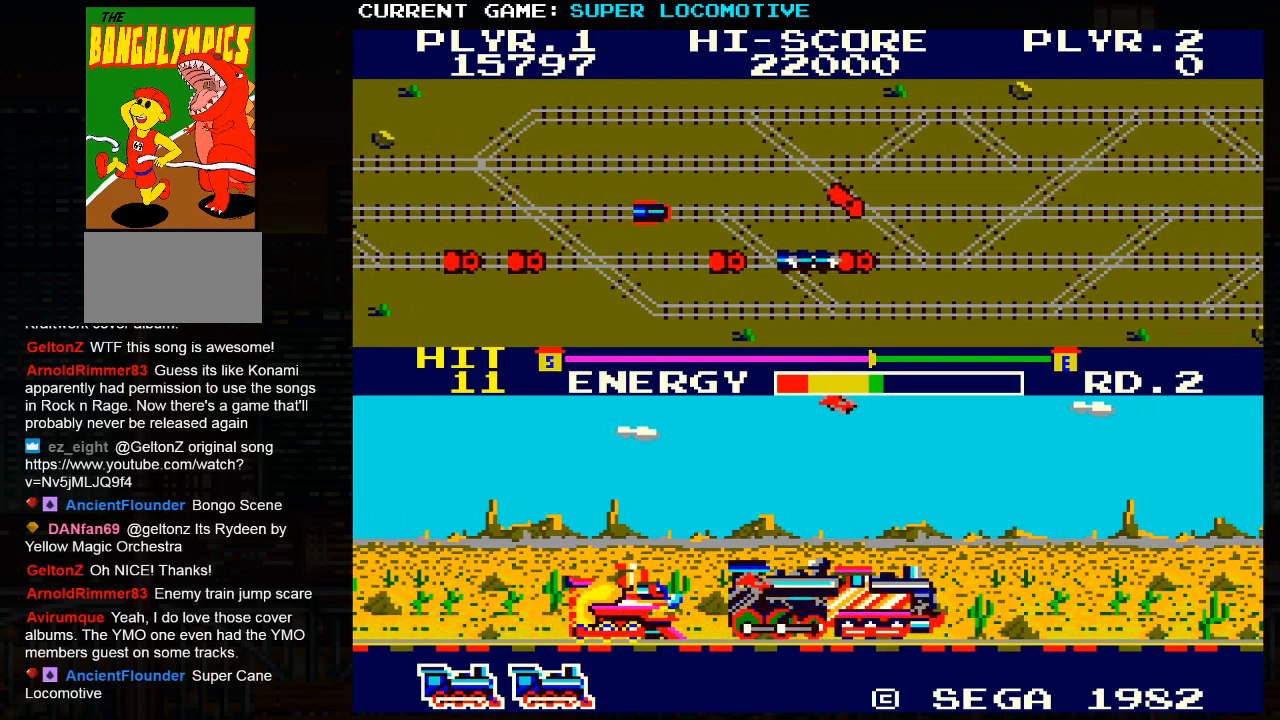
{"buttons": [], "left_stick": "center", "events": [[150, "SQUARE", "down"], [150, "TRIANGLE", "down"], [183, "SQUARE", "up"], [200, "TRIANGLE", "up"], [333, "SQUARE", "down"], [333, "TRIANGLE", "down"], [383, "SQUARE", "up"], [383, "TRIANGLE", "up"], [433, "left_stick", "center"]]}
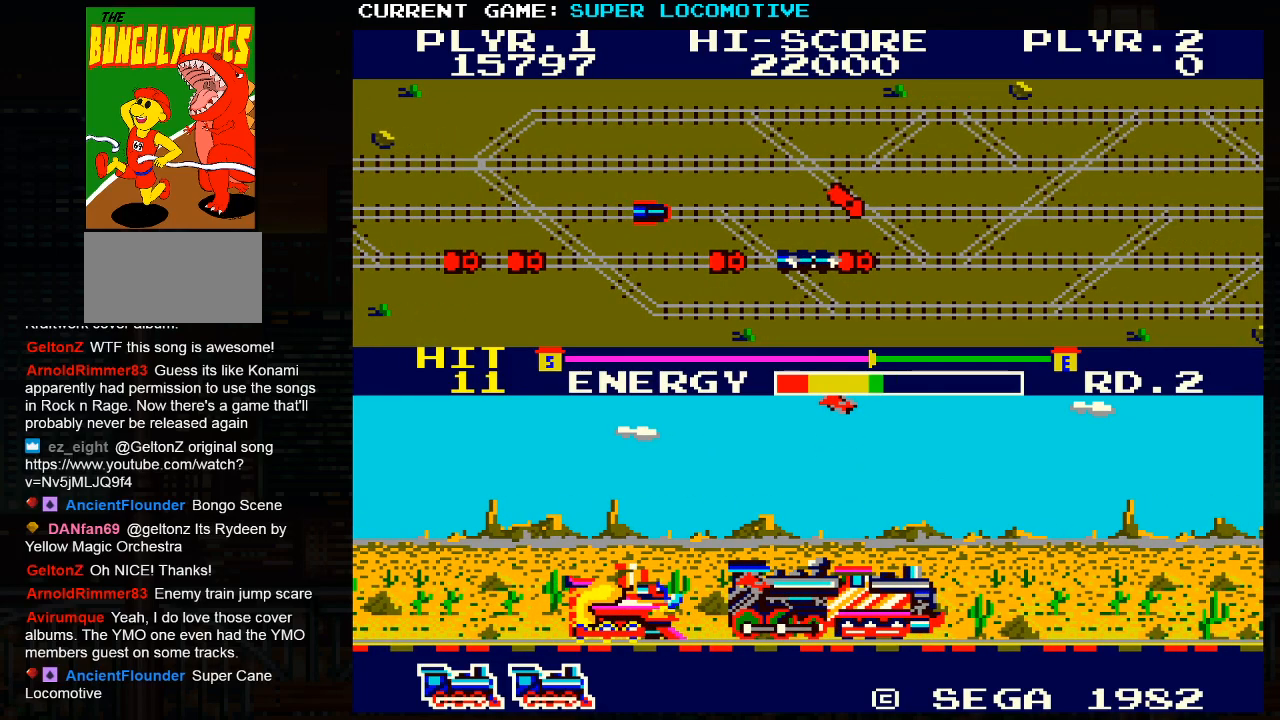
{"buttons": [], "left_stick": "center", "events": [[33, "SQUARE", "down"], [33, "TRIANGLE", "down"], [100, "SQUARE", "up"], [117, "TRIANGLE", "up"]]}
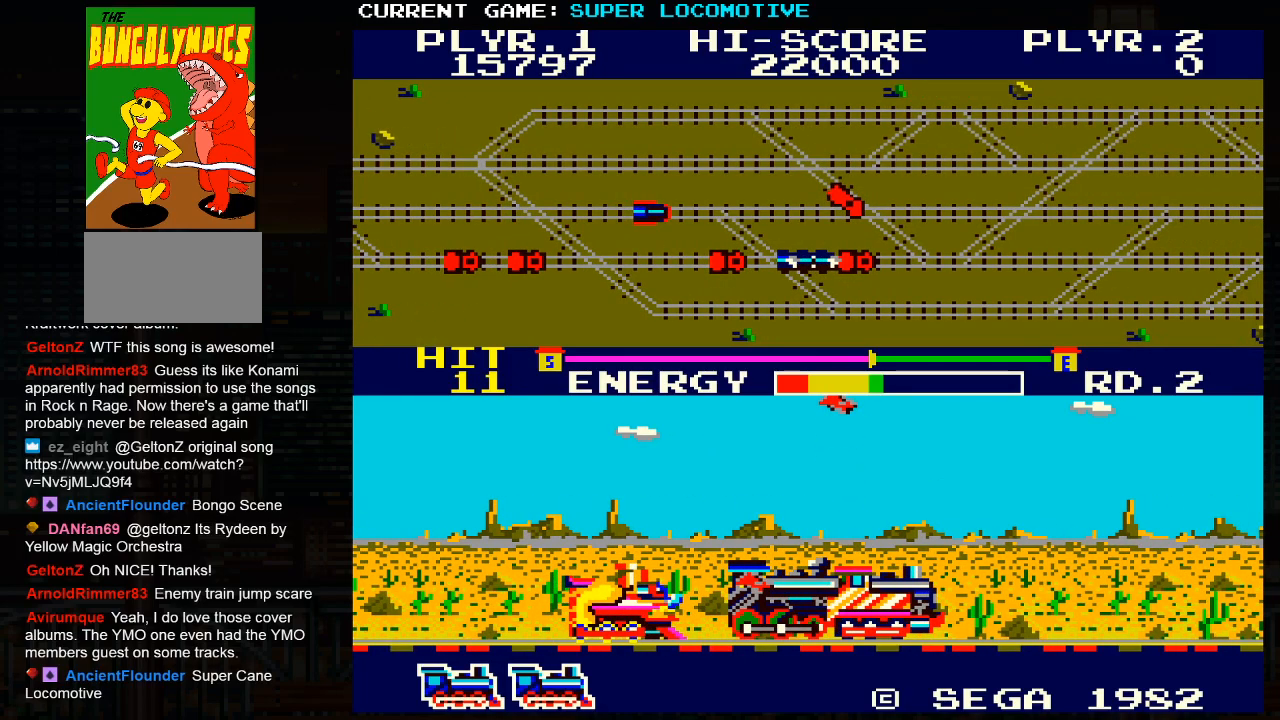
{"buttons": [], "left_stick": "center", "events": []}
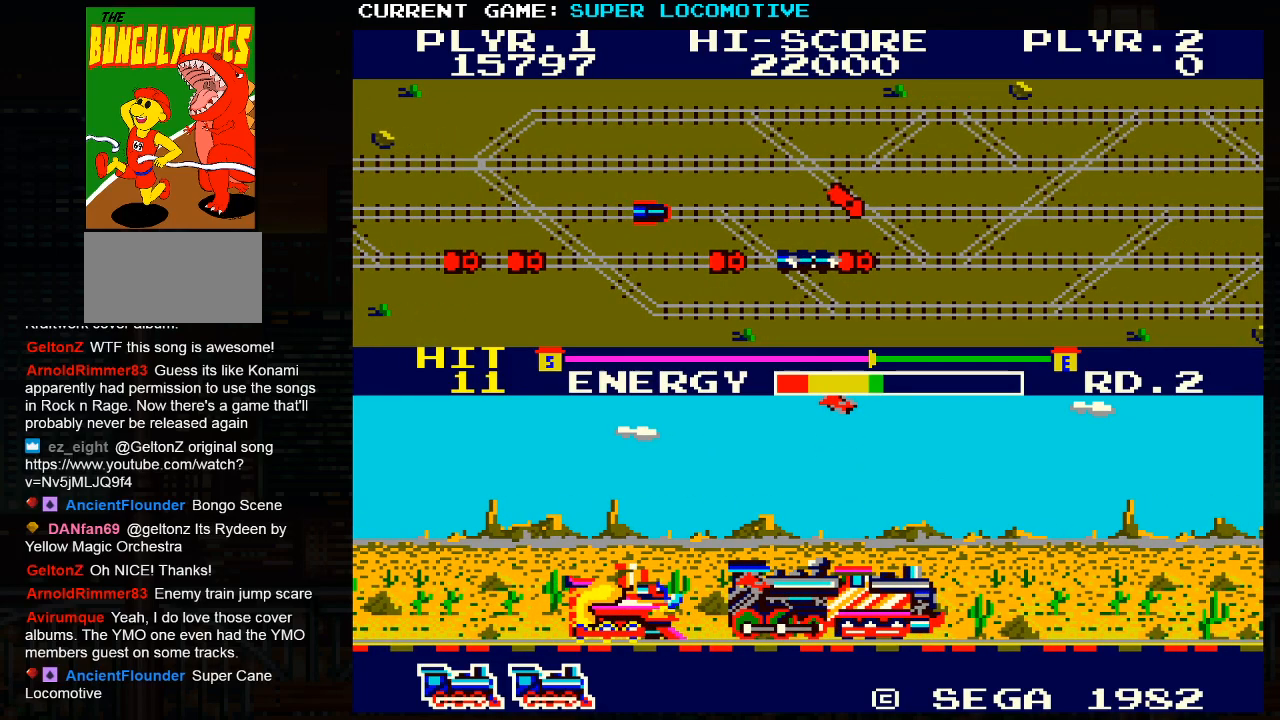
{"buttons": [], "left_stick": "center", "events": []}
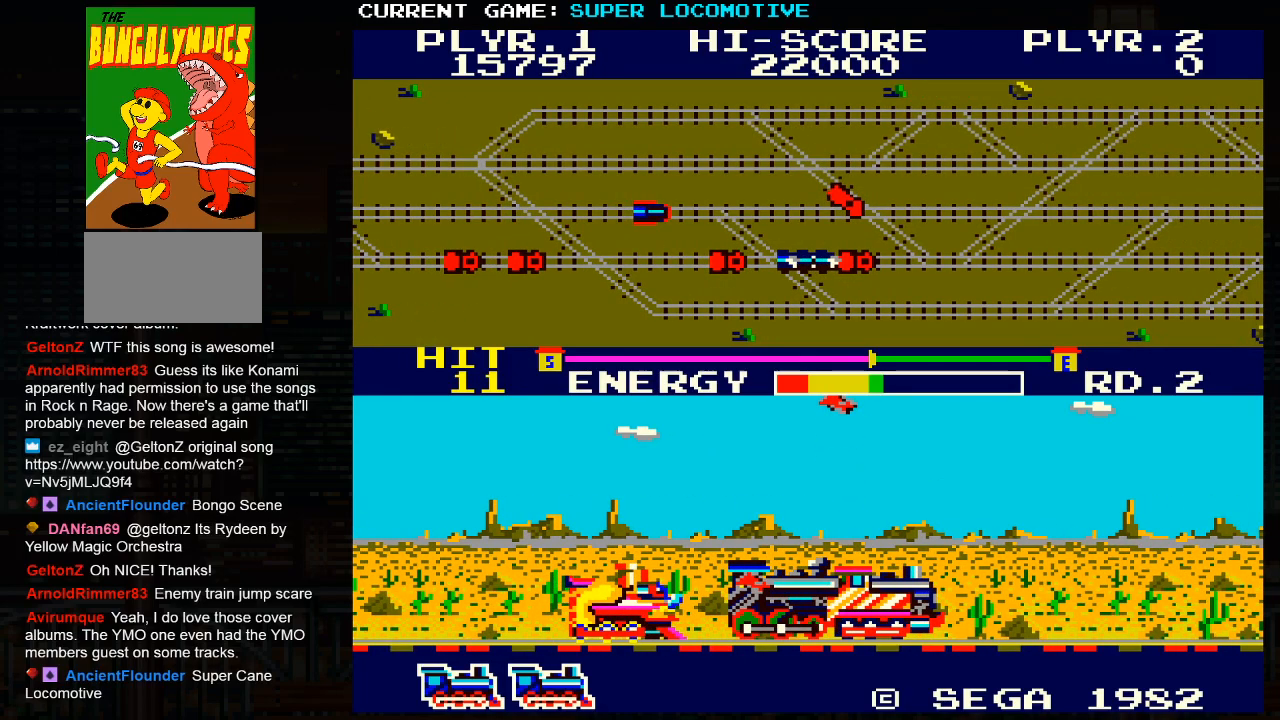
{"buttons": [], "left_stick": "center", "events": []}
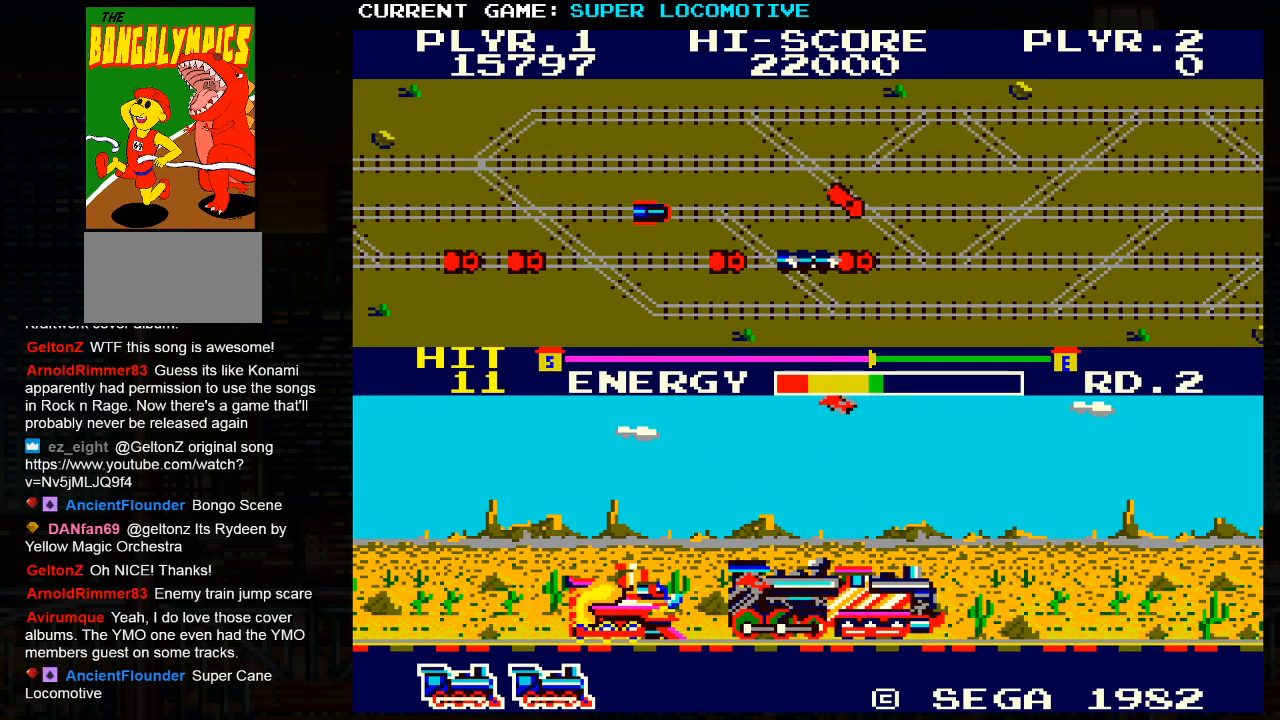
{"buttons": [], "left_stick": "center", "events": []}
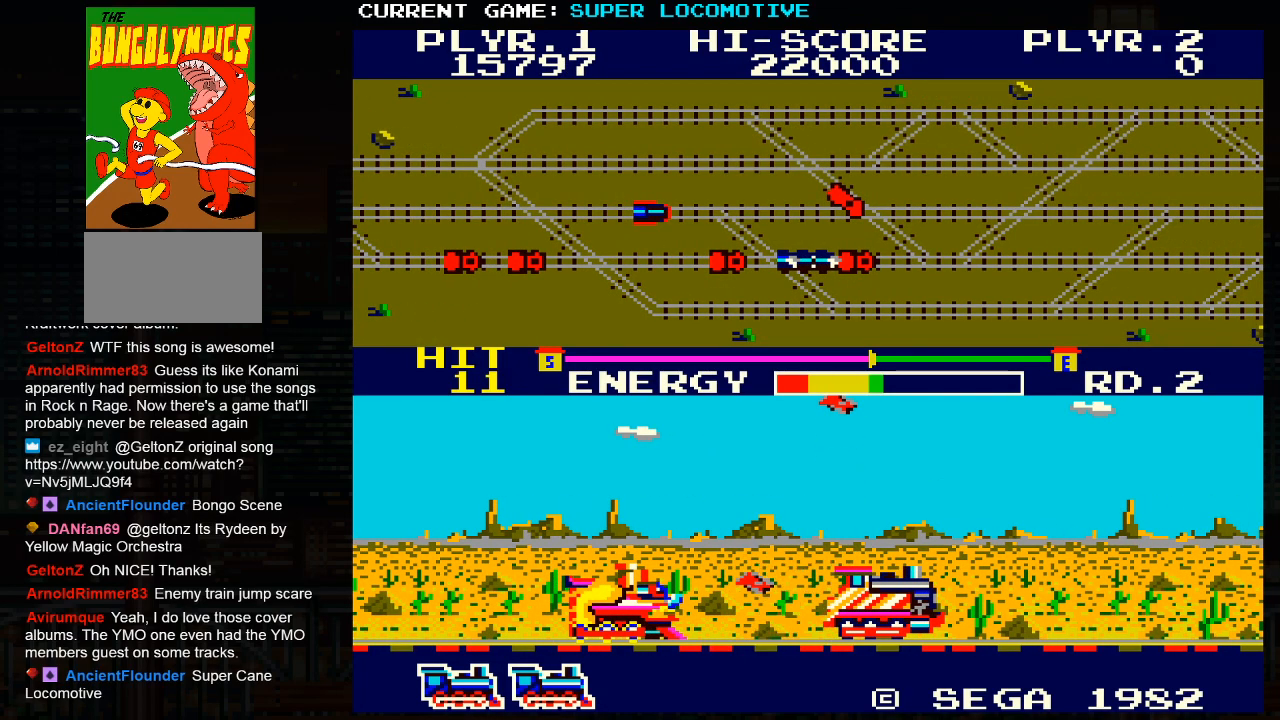
{"buttons": [], "left_stick": "center", "events": []}
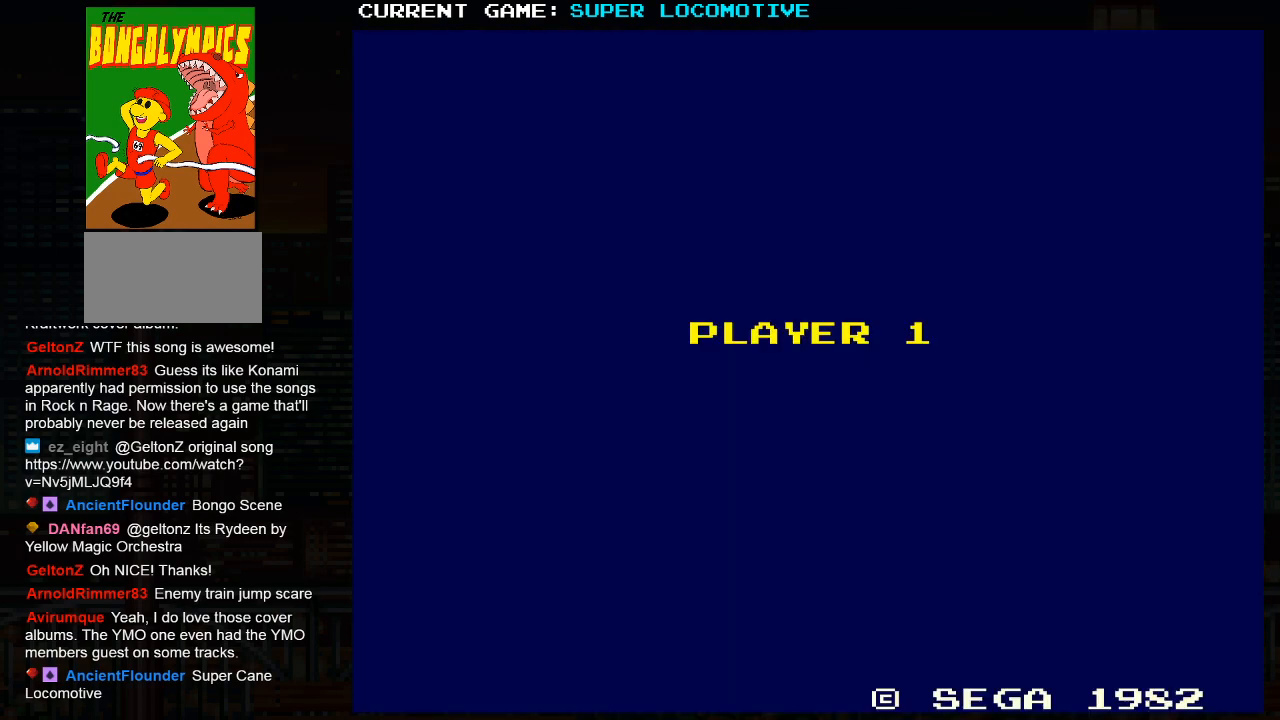
{"buttons": [], "left_stick": "right", "events": [[483, "left_stick", "right"]]}
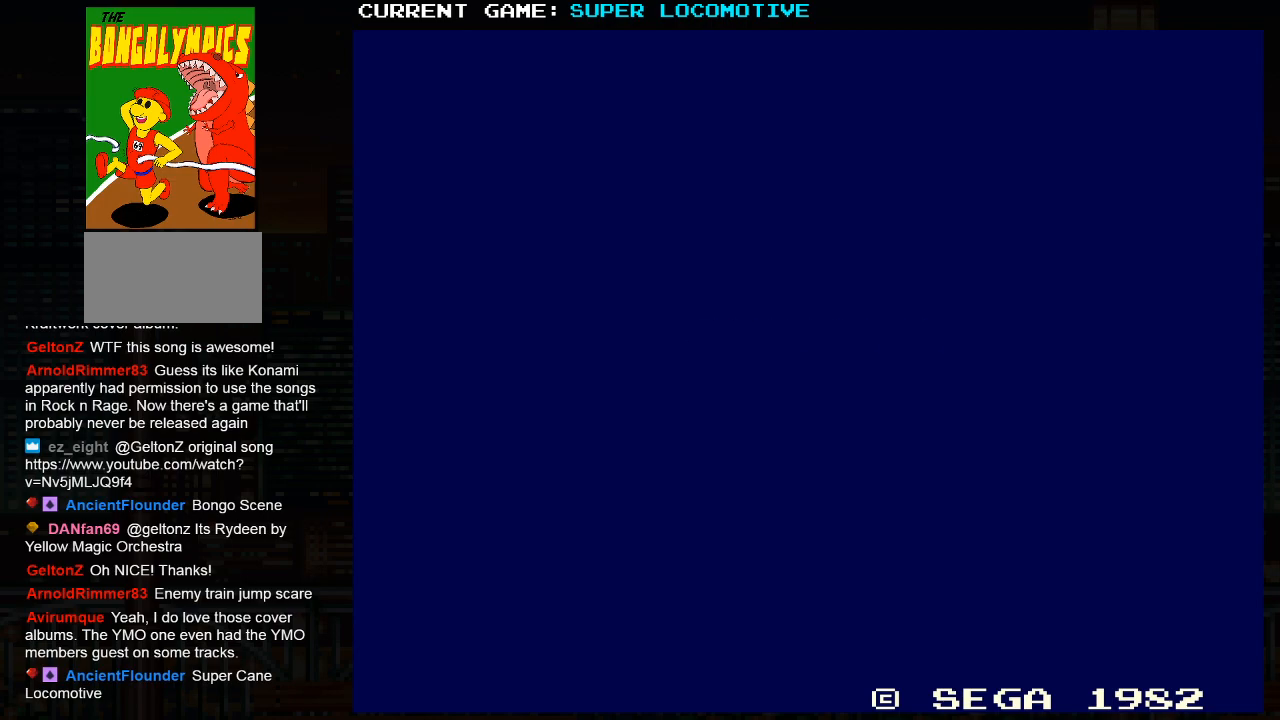
{"buttons": [], "left_stick": "right", "events": [[433, "TRIANGLE", "down"], [467, "TRIANGLE", "up"]]}
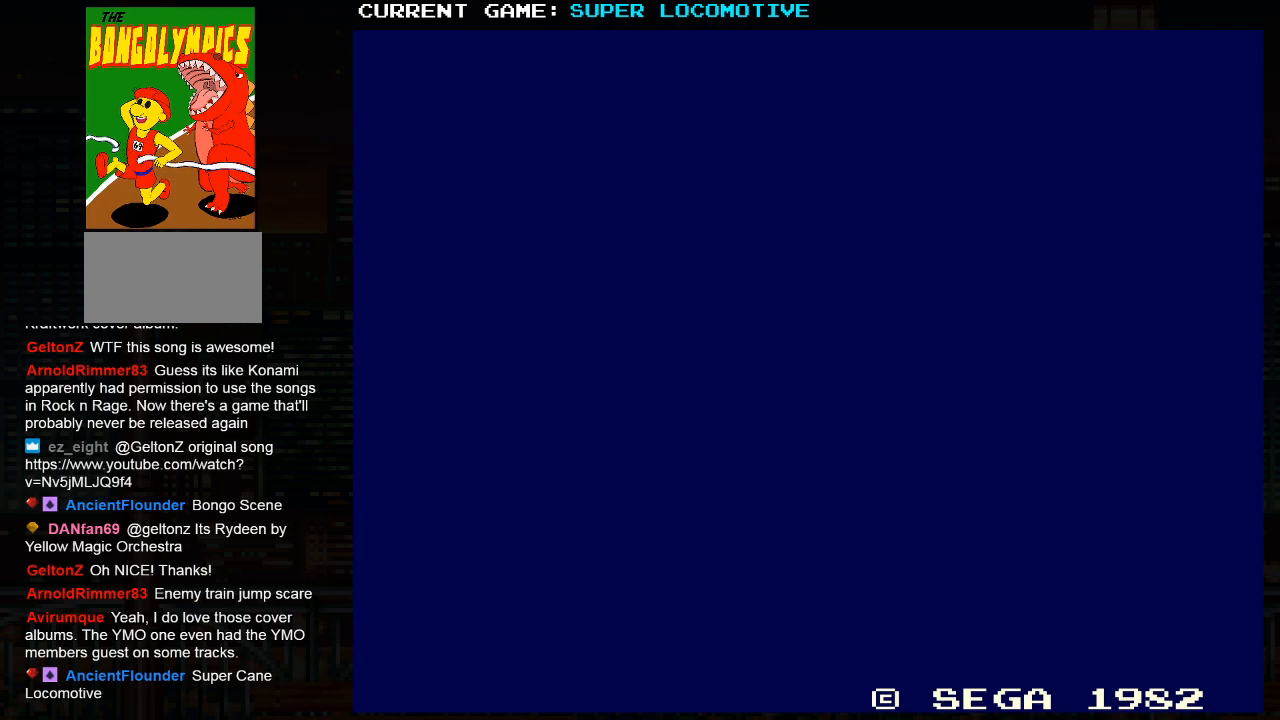
{"buttons": [], "left_stick": "right", "events": [[117, "TRIANGLE", "down"], [150, "TRIANGLE", "up"], [300, "TRIANGLE", "down"], [350, "TRIANGLE", "up"]]}
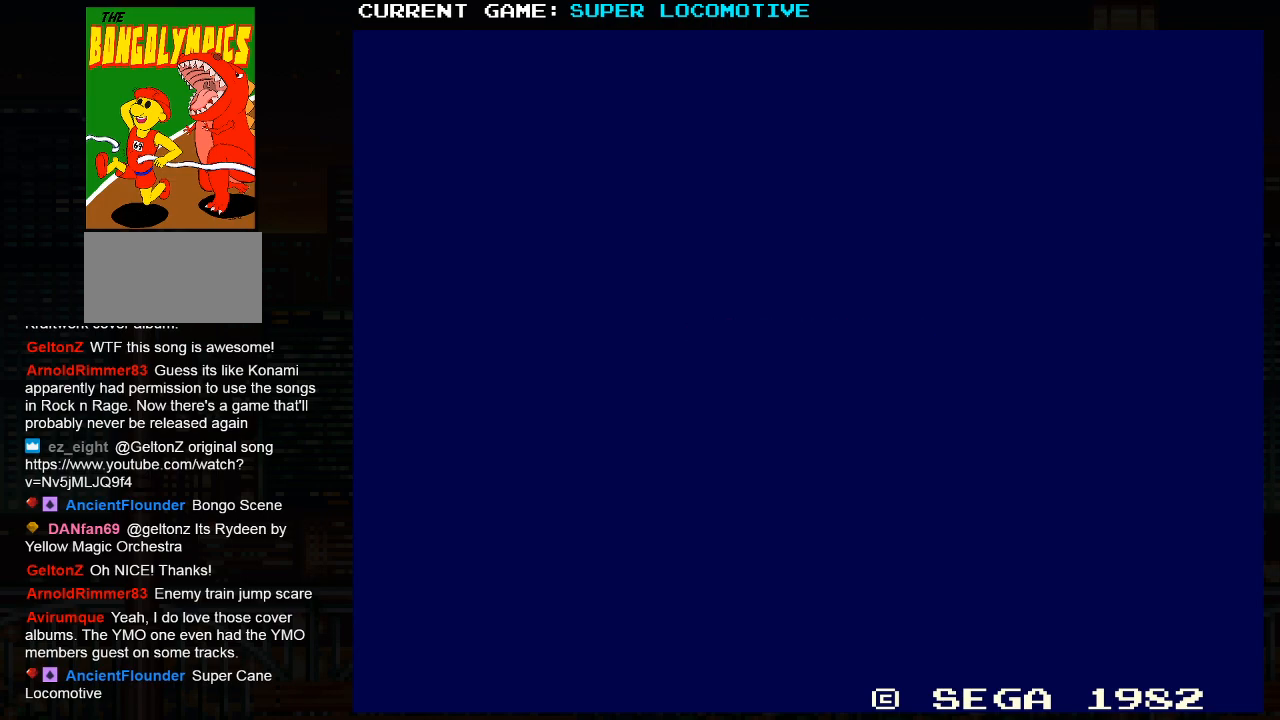
{"buttons": [], "left_stick": "right", "events": [[33, "TRIANGLE", "down"], [67, "TRIANGLE", "up"], [250, "TRIANGLE", "down"], [283, "TRIANGLE", "up"]]}
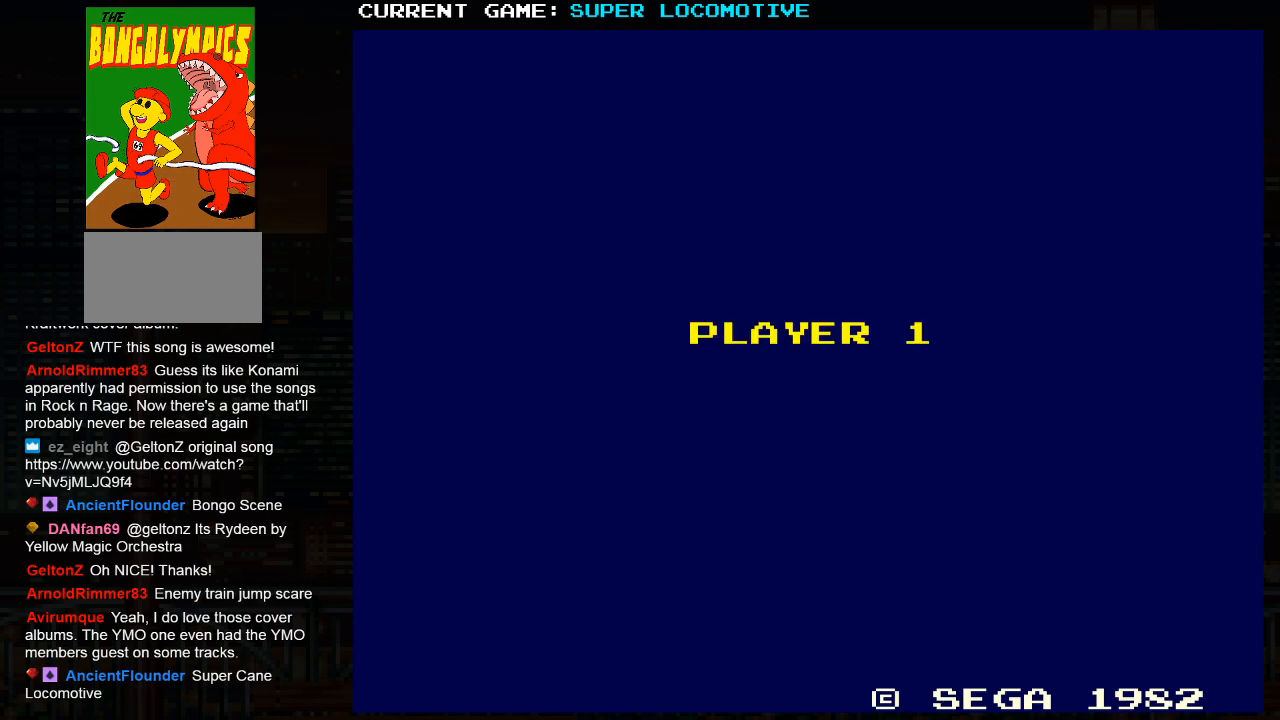
{"buttons": [], "left_stick": "right", "events": []}
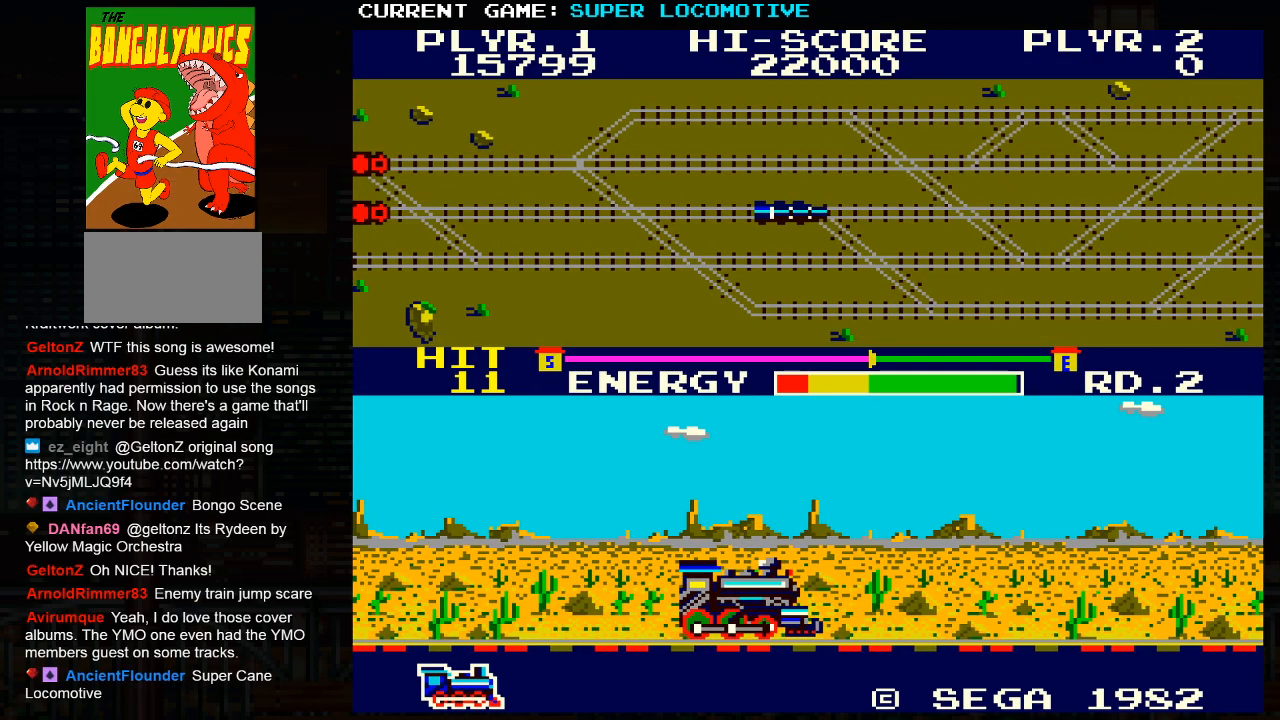
{"buttons": [], "left_stick": "right", "events": []}
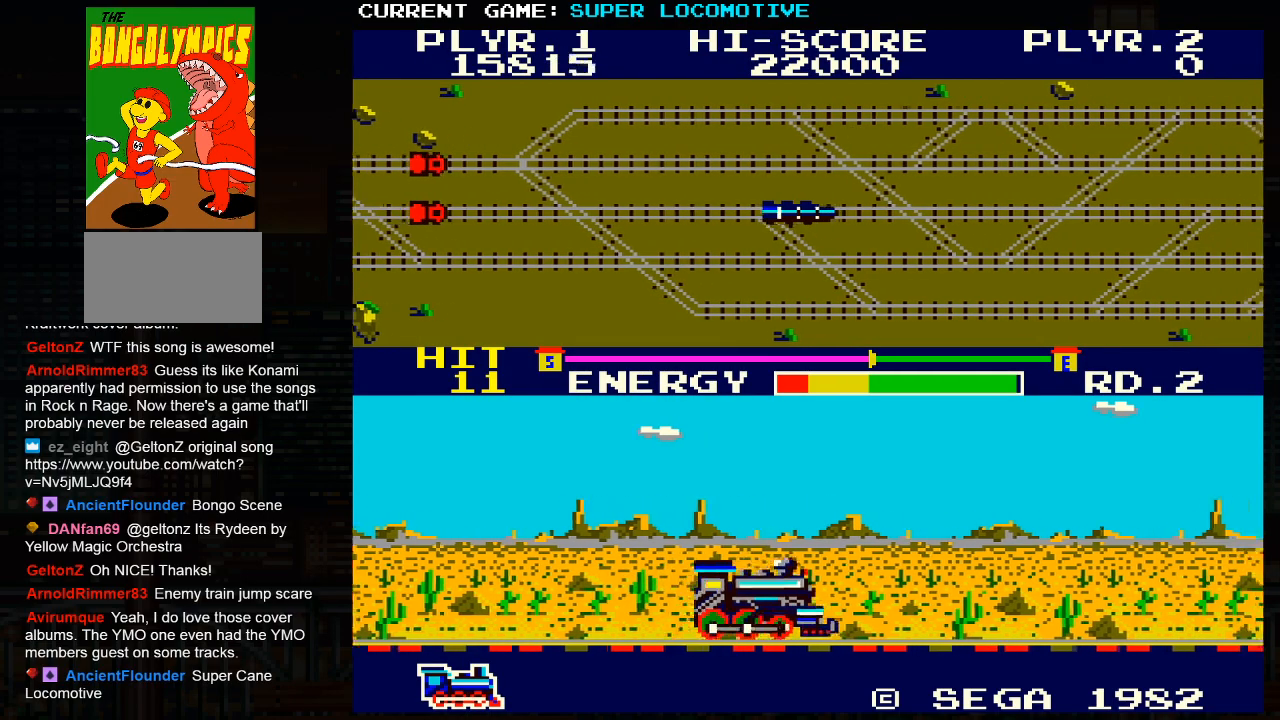
{"buttons": [], "left_stick": "right", "events": []}
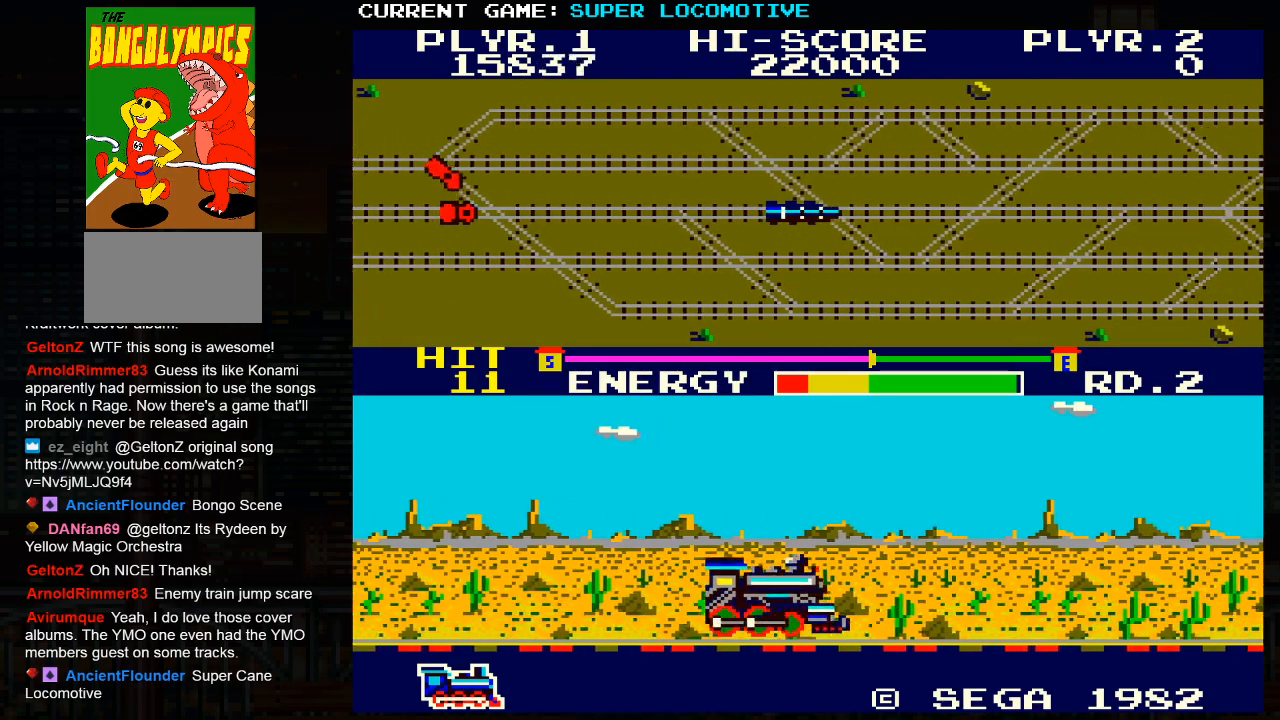
{"buttons": [], "left_stick": "right", "events": []}
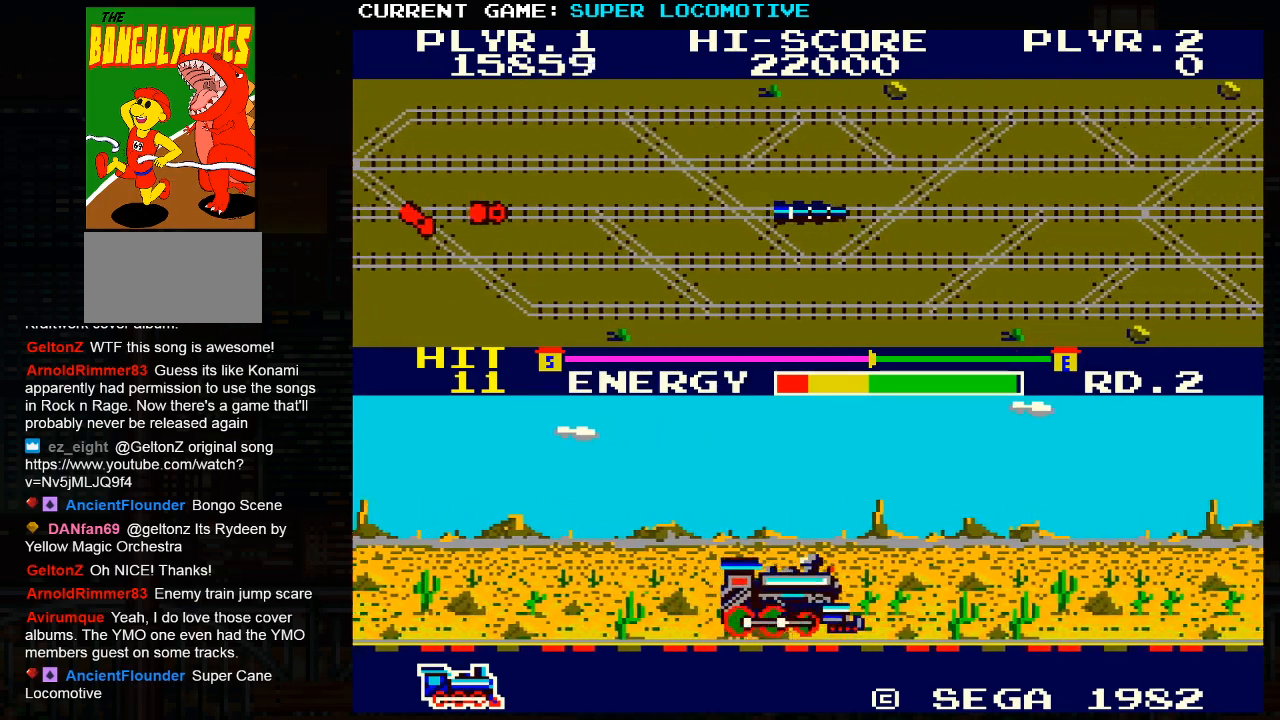
{"buttons": [], "left_stick": "right", "events": []}